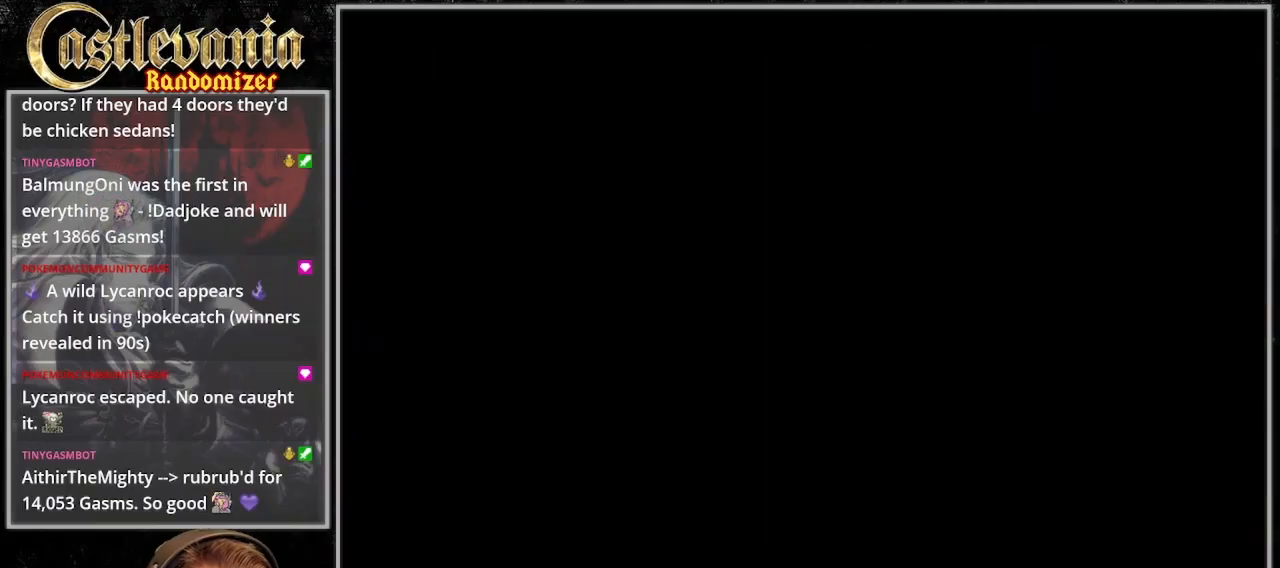
Gameplay with a controller (PlayStation layout); each line is a JSON object with the inputs held at the frame after it. "events" lists button and stick changes between this image and that frame as [ms after this image, input, new state], when the widget could be followed in between. Not read: DPAD_LEFT L3 R3.
{"buttons": [], "events": []}
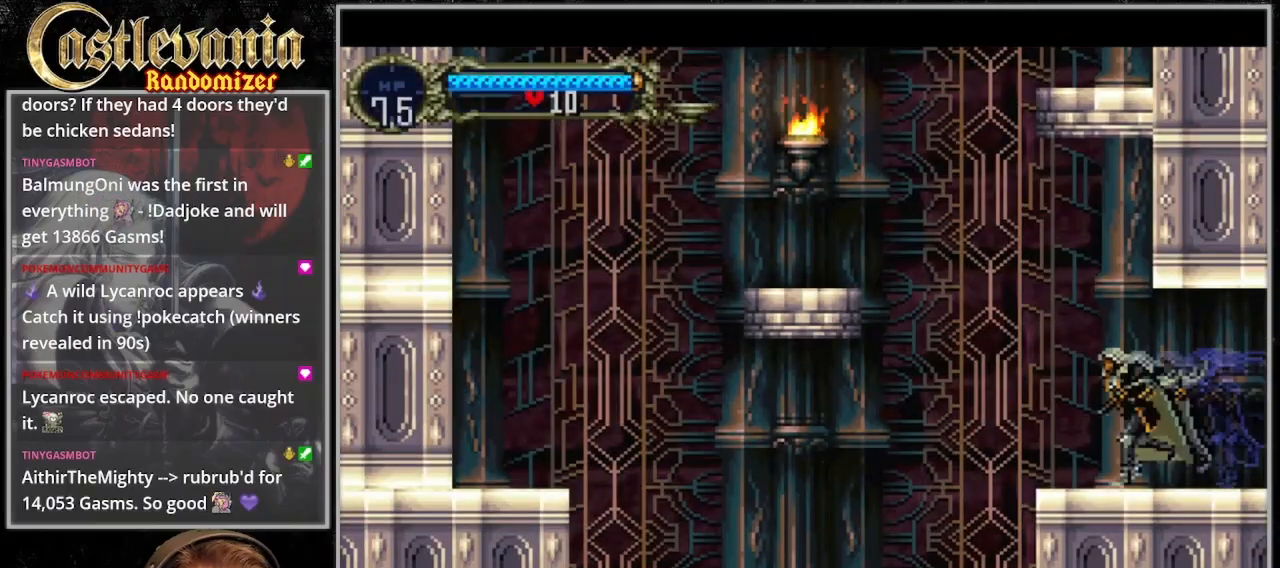
{"buttons": ["CROSS"]}
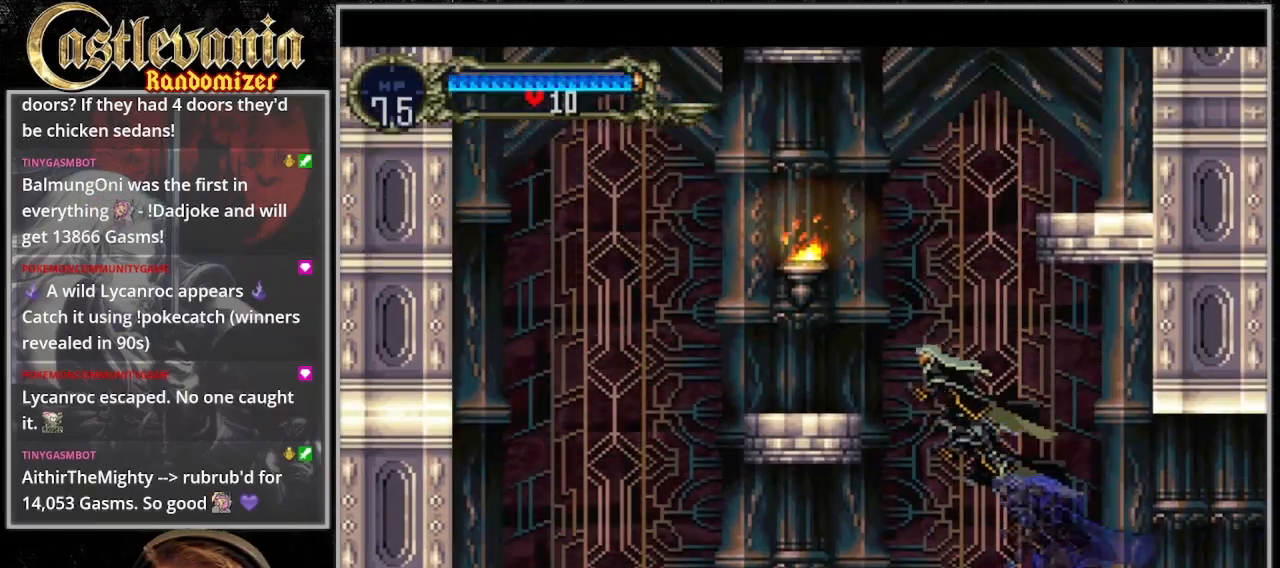
{"buttons": ["DPAD_RIGHT"], "events": [[167, "SQUARE", "down"], [333, "CROSS", "up"], [333, "SQUARE", "up"], [500, "DPAD_RIGHT", "down"]]}
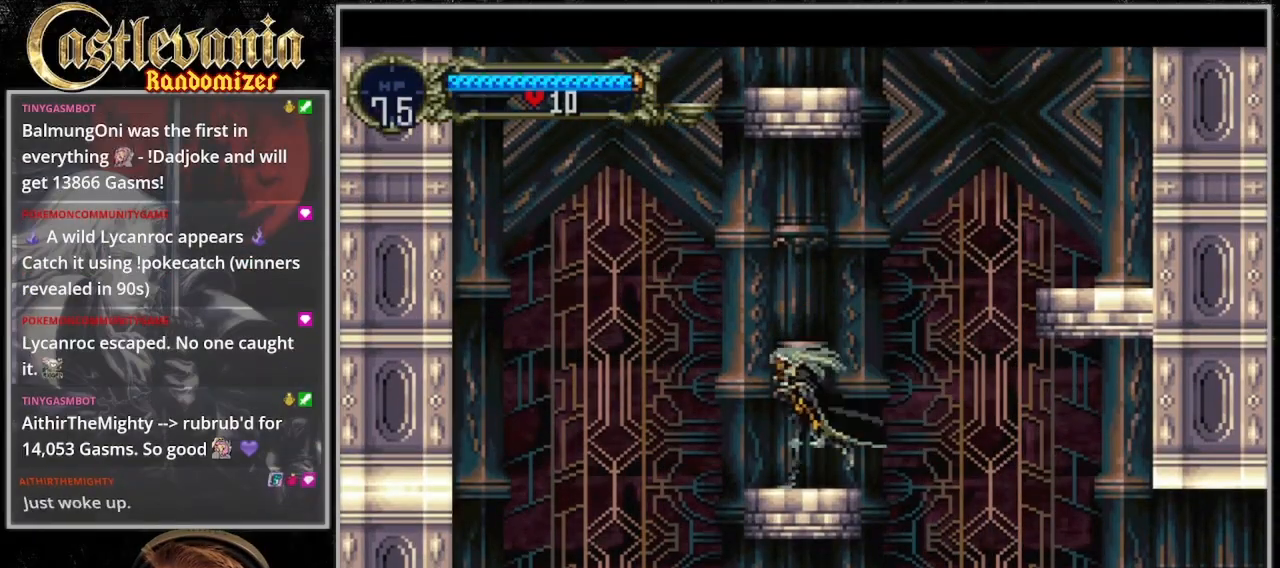
{"buttons": ["CROSS", "DPAD_RIGHT"], "events": [[100, "CROSS", "down"], [300, "DPAD_RIGHT", "up"], [400, "DPAD_RIGHT", "down"]]}
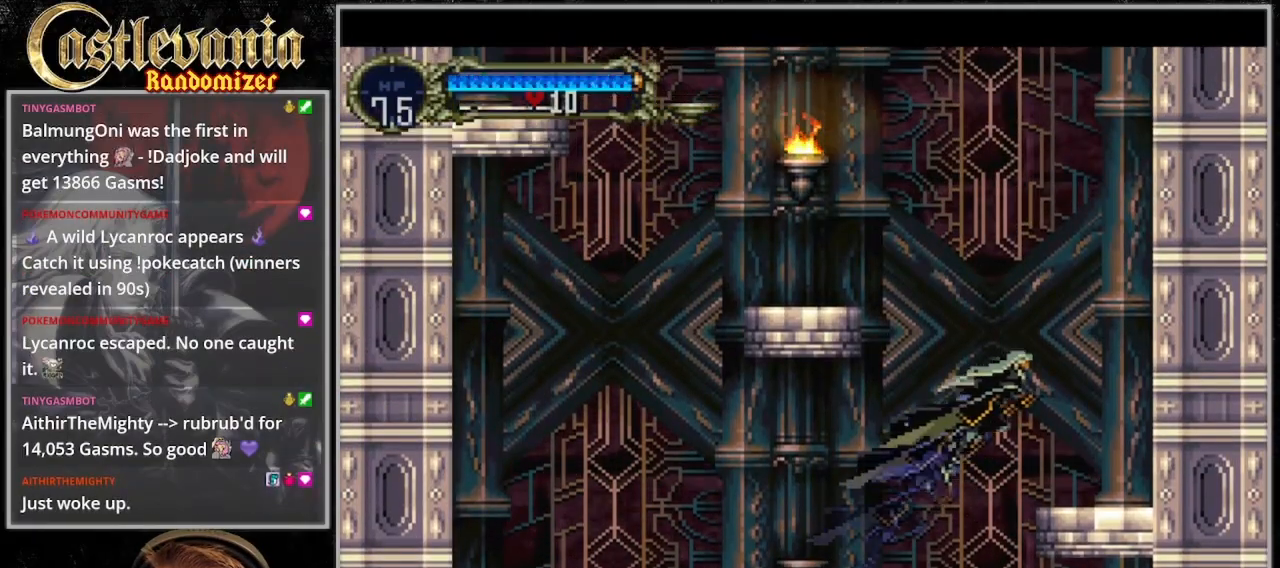
{"buttons": ["CROSS"], "events": [[200, "CROSS", "up"], [300, "DPAD_RIGHT", "up"], [467, "CROSS", "down"]]}
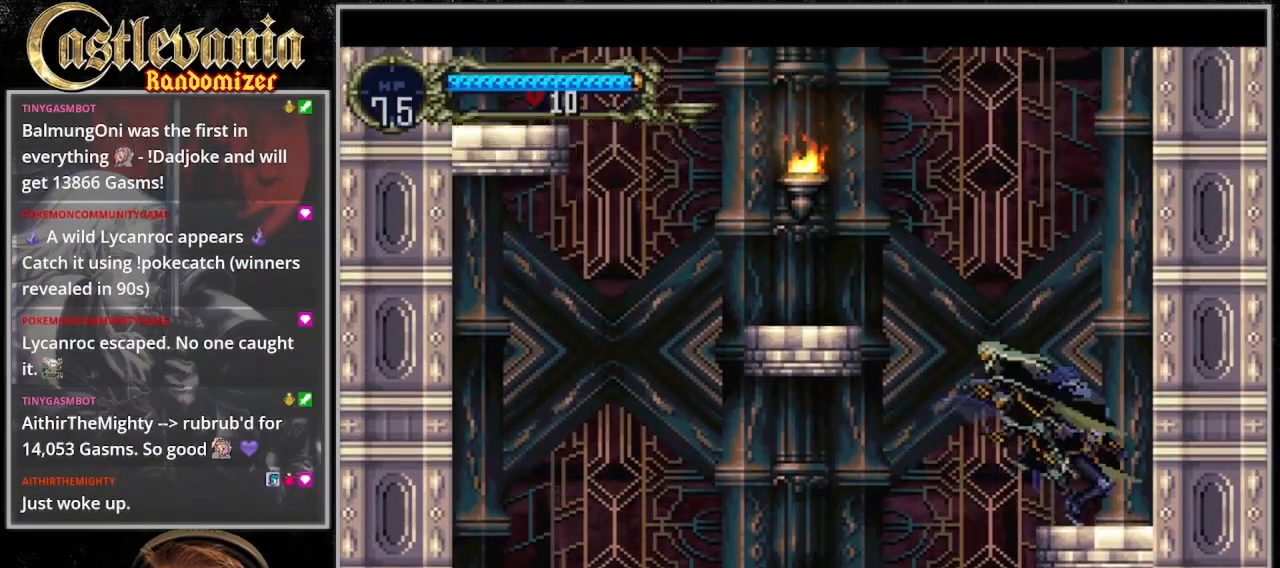
{"buttons": [], "events": [[233, "SQUARE", "down"], [433, "CROSS", "up"], [467, "SQUARE", "up"]]}
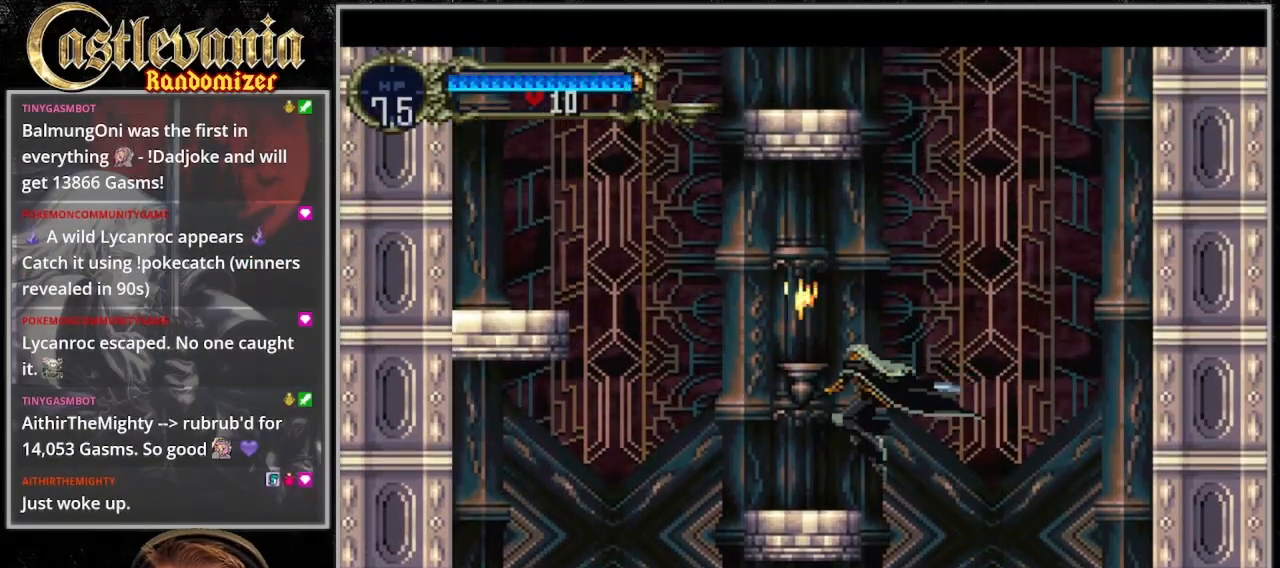
{"buttons": ["CROSS"], "events": [[300, "CROSS", "down"]]}
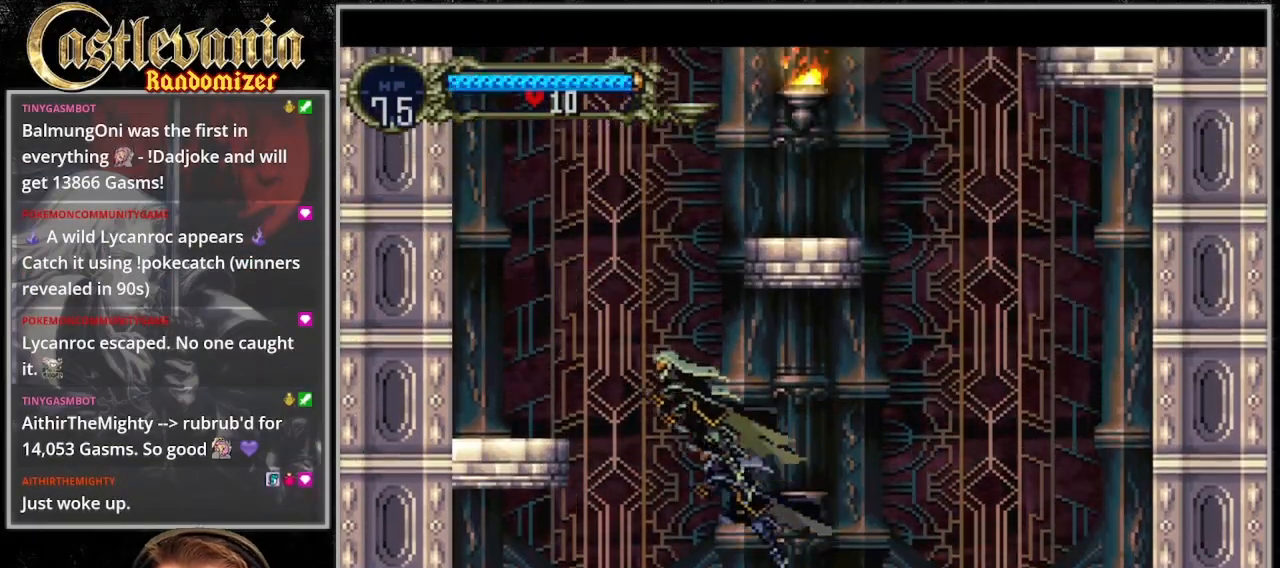
{"buttons": [], "events": [[400, "CROSS", "up"]]}
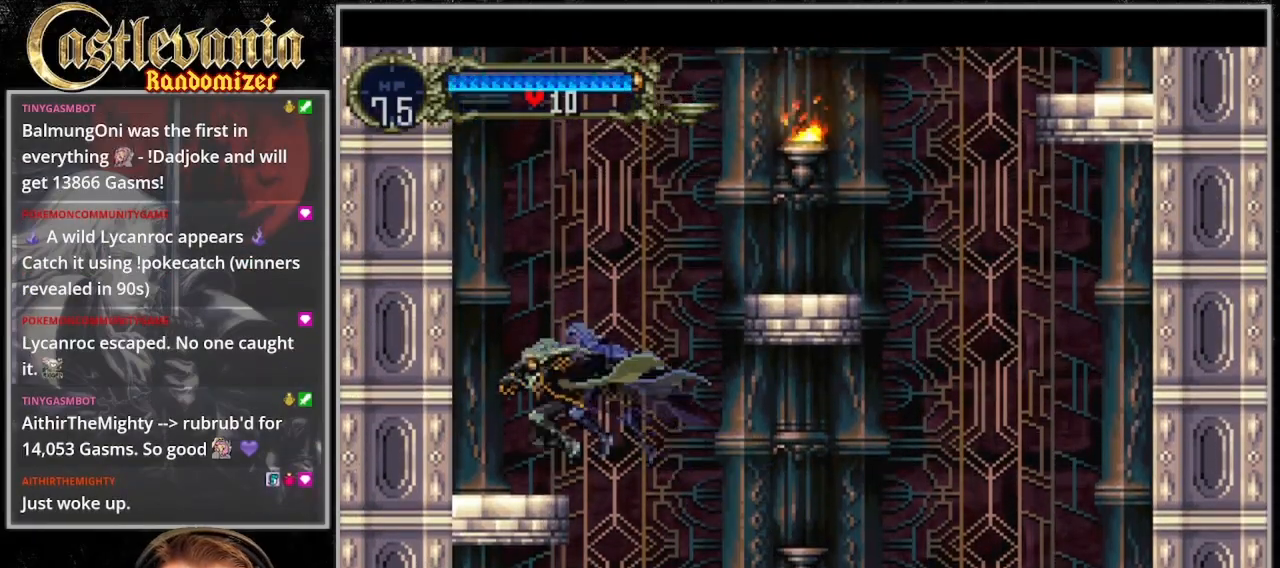
{"buttons": ["CROSS", "SQUARE", "DPAD_RIGHT"], "events": [[167, "CROSS", "down"], [167, "DPAD_RIGHT", "down"], [467, "SQUARE", "down"]]}
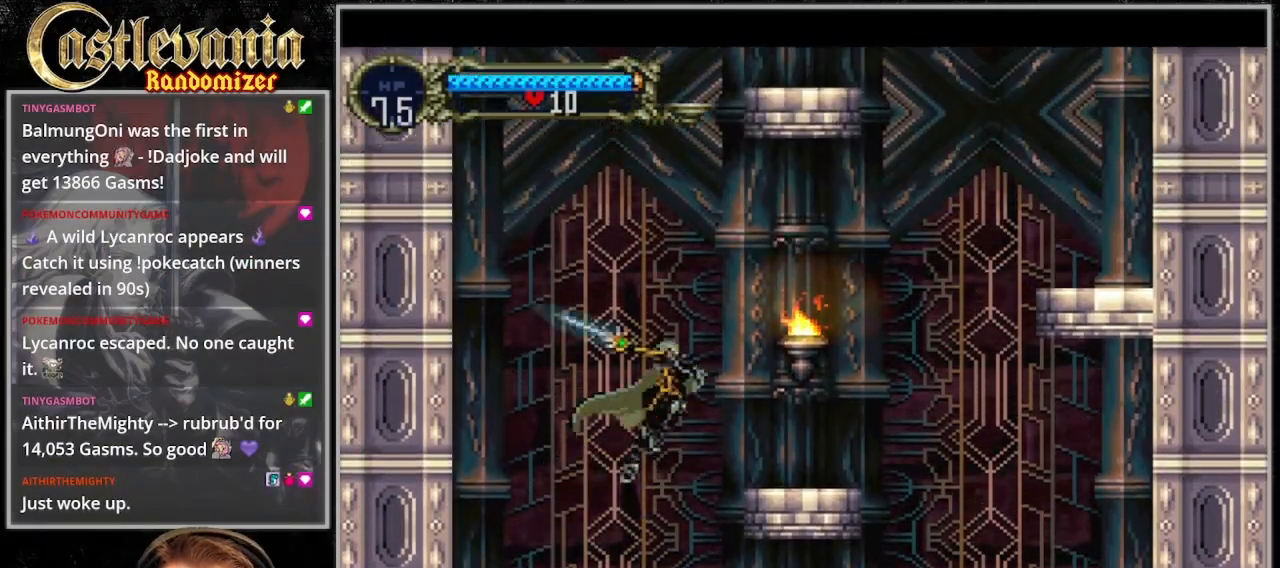
{"buttons": ["DPAD_RIGHT"], "events": [[200, "CROSS", "up"], [200, "SQUARE", "up"]]}
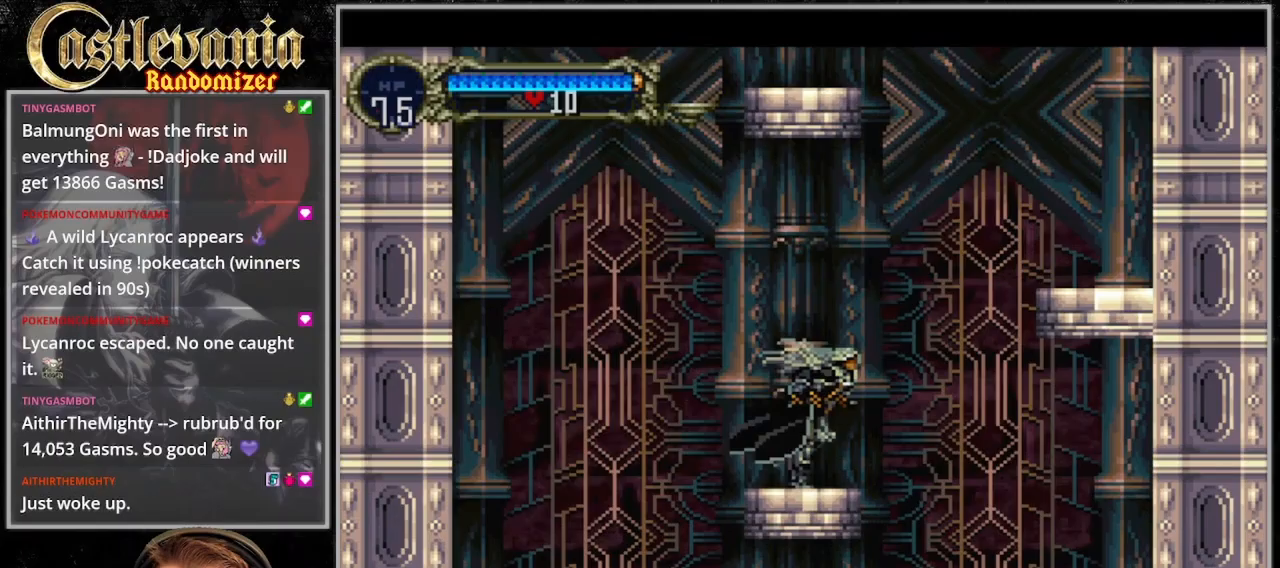
{"buttons": ["CROSS", "DPAD_RIGHT"], "events": [[33, "CROSS", "down"]]}
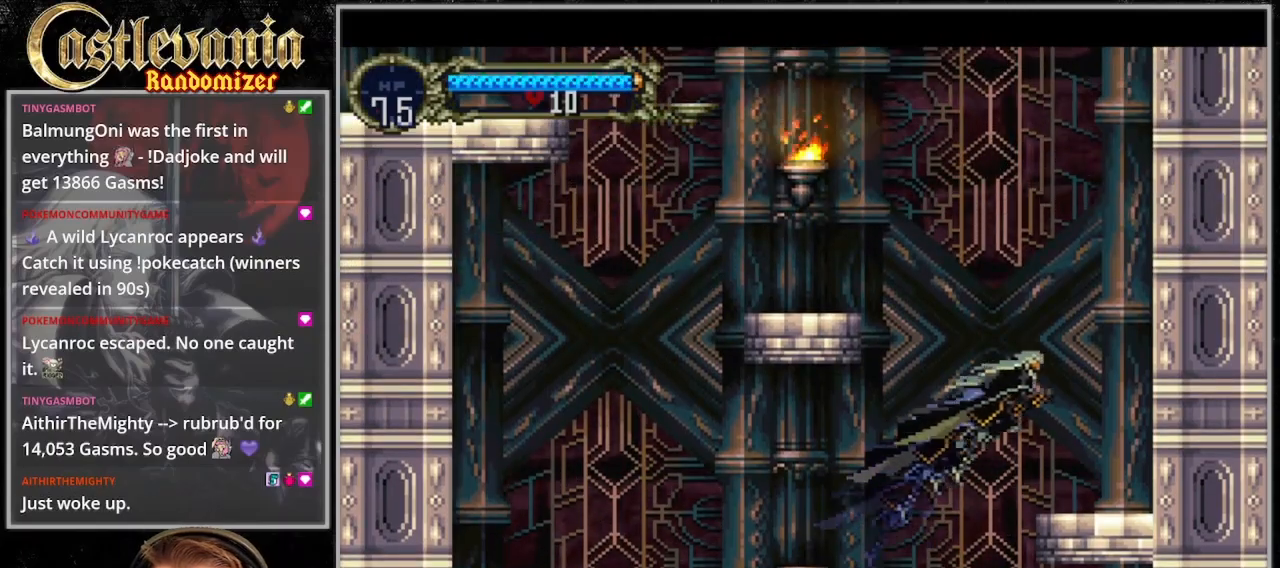
{"buttons": ["CROSS"], "events": [[133, "CROSS", "up"], [267, "DPAD_RIGHT", "up"], [400, "CROSS", "down"]]}
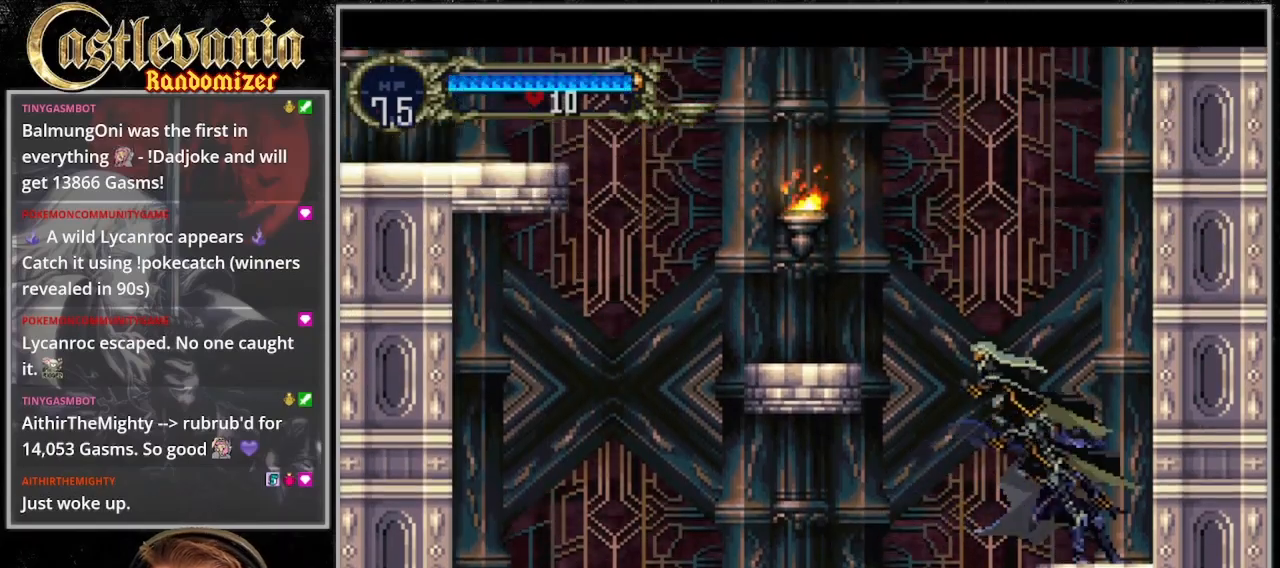
{"buttons": [], "events": [[267, "SQUARE", "down"], [467, "CROSS", "up"], [467, "SQUARE", "up"]]}
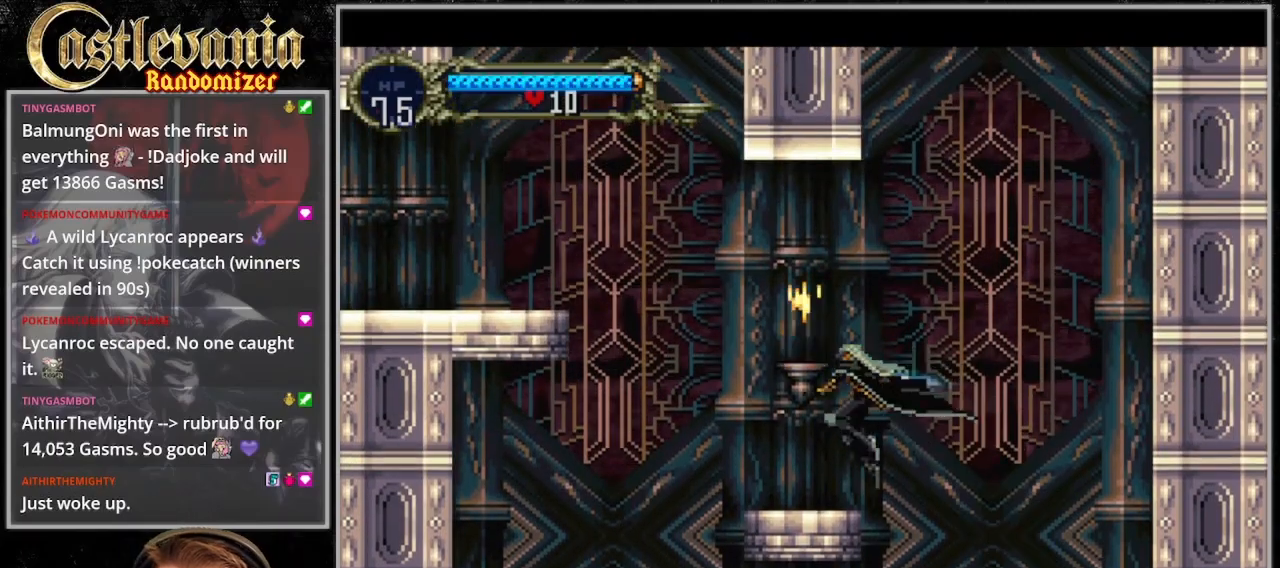
{"buttons": ["CROSS"], "events": [[300, "CROSS", "down"]]}
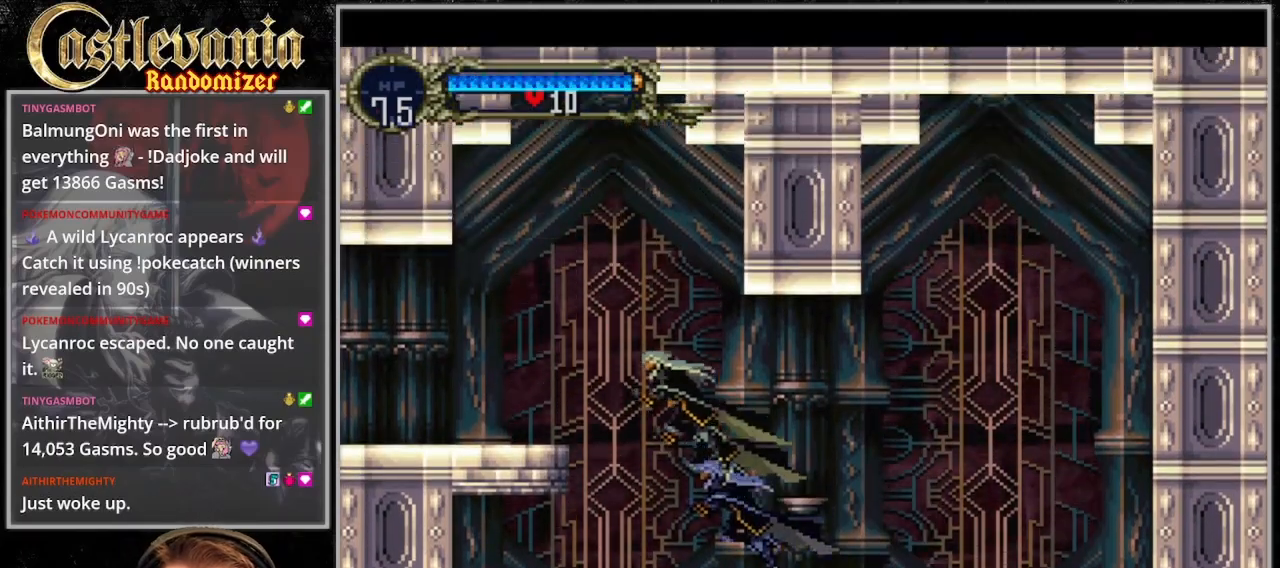
{"buttons": ["CROSS"], "events": []}
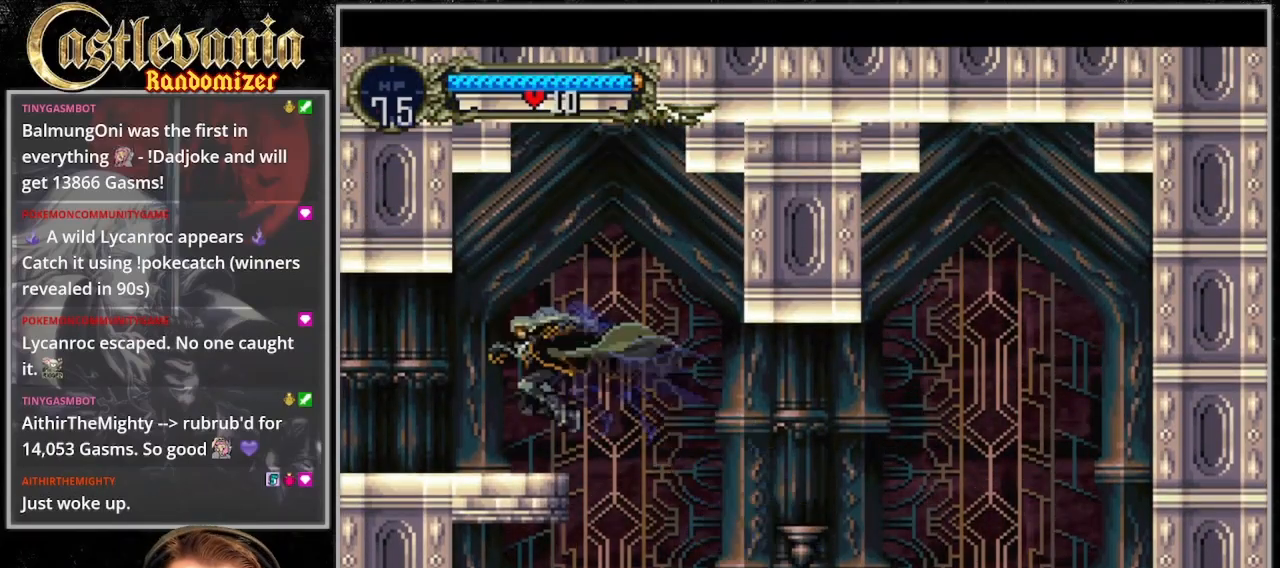
{"buttons": ["CROSS"], "events": [[67, "CROSS", "up"], [433, "CROSS", "down"]]}
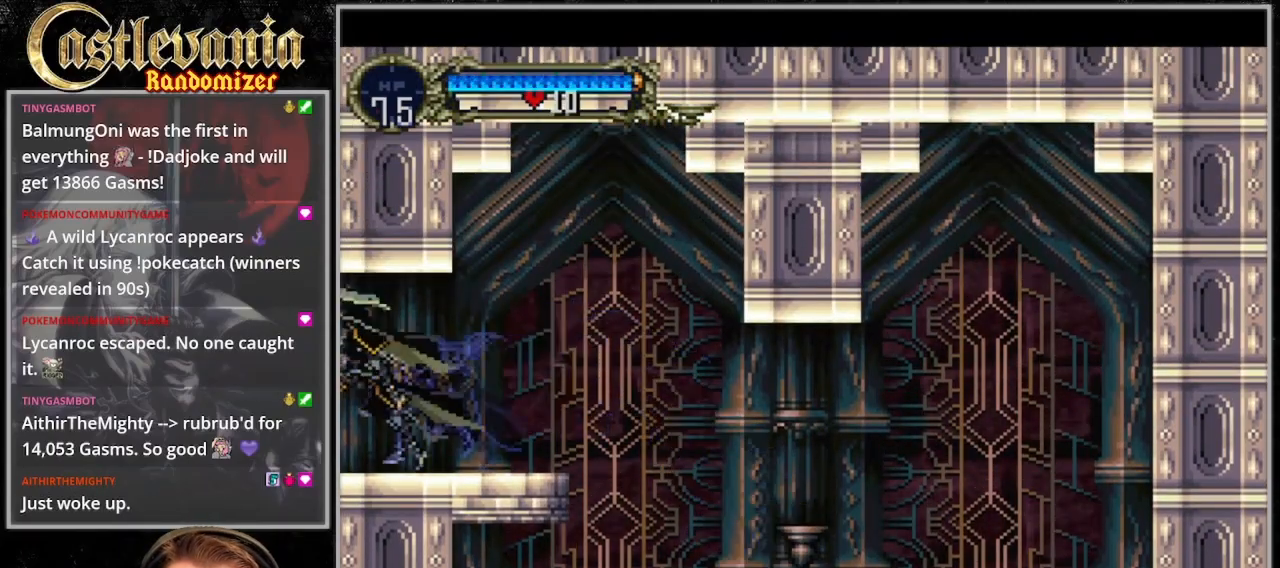
{"buttons": [], "events": [[100, "CROSS", "up"]]}